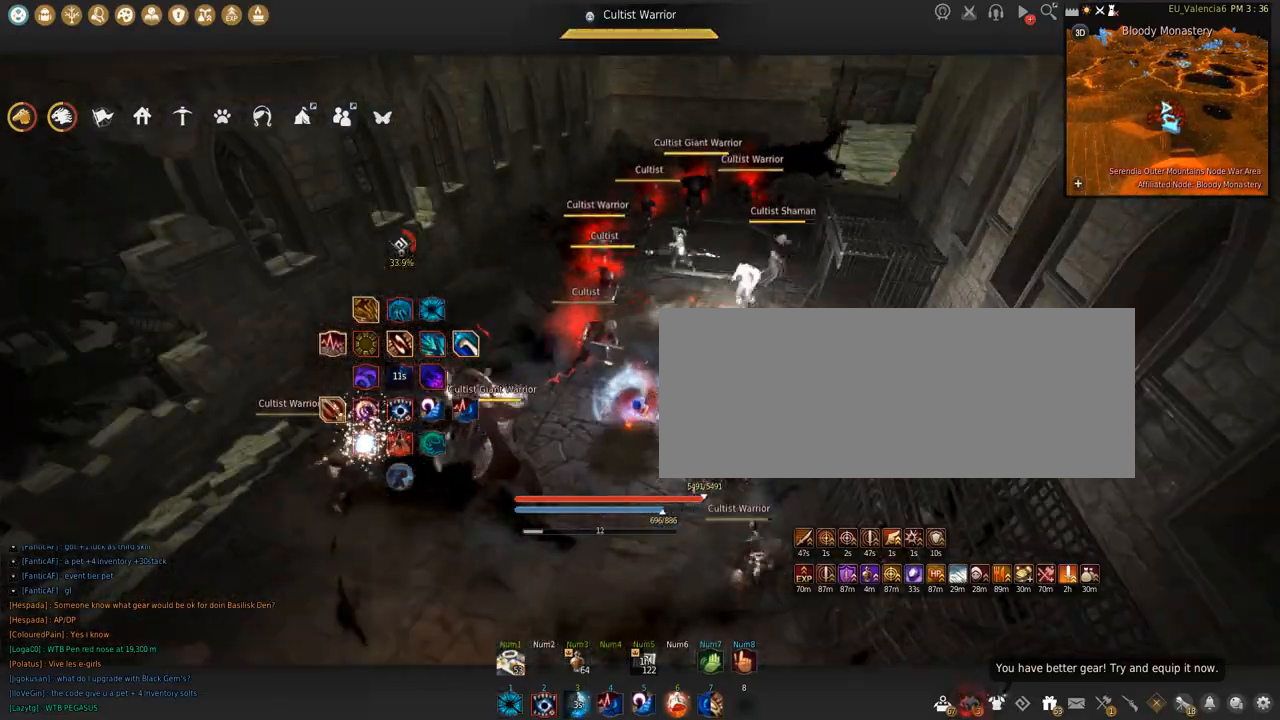
Gameplay with keyboard and mouse; each line is a JSON object with the keys and mouse buttons held at the frame after it. "events" lists presses ("down") and releases ("up") of "a", "c", "d", "e", "f", "q", "s", "shift", "space", "tab", "w", "x", "z", "mouse_left" and "mouse_right" between this image and that frame as [ms after this image, input, new state], when the widget could be followed in between. "mouse_left", "mouse_right" = the "left", "right" buttons of the "mouse" list. No other keys are recorded. Mouse movement is not recorded.
{"keys": [], "mouse": [], "events": [[100, "s", "down"], [100, "shift", "down"], [234, "s", "up"], [234, "shift", "up"]]}
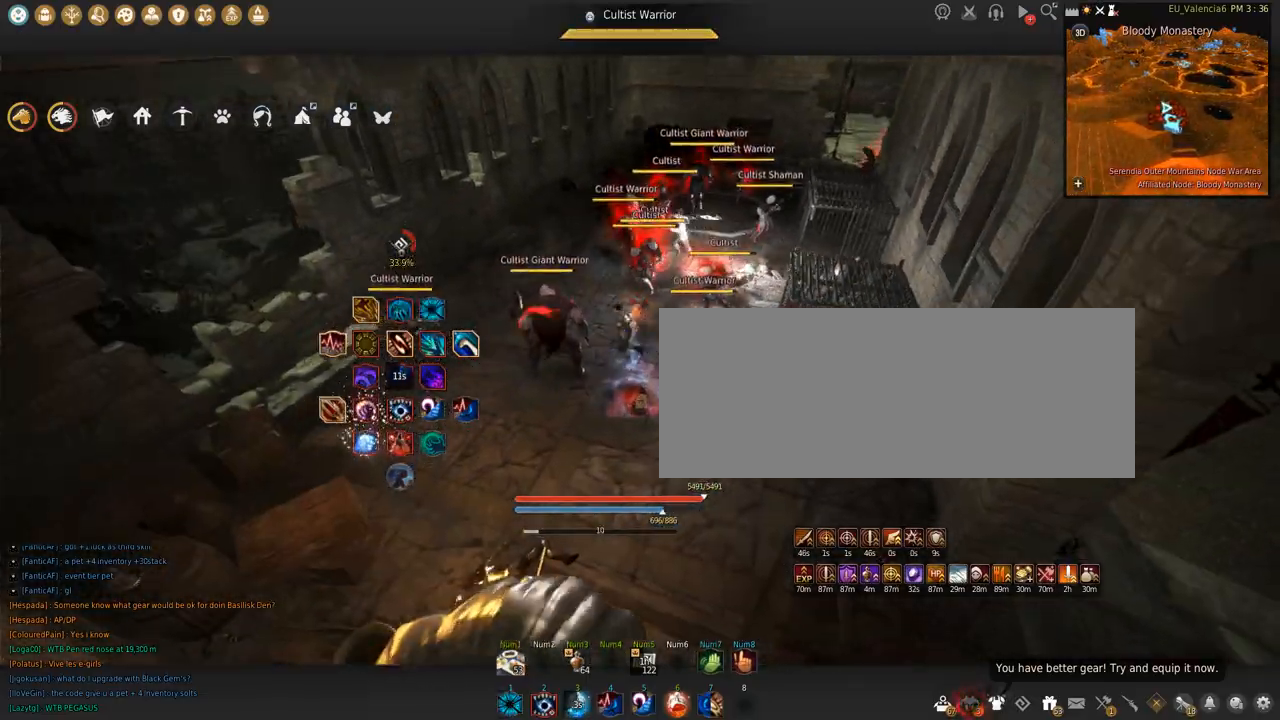
{"keys": ["a"], "mouse": [], "events": [[34, "d", "down"], [167, "a", "down"], [167, "d", "up"], [301, "a", "up"], [468, "a", "down"]]}
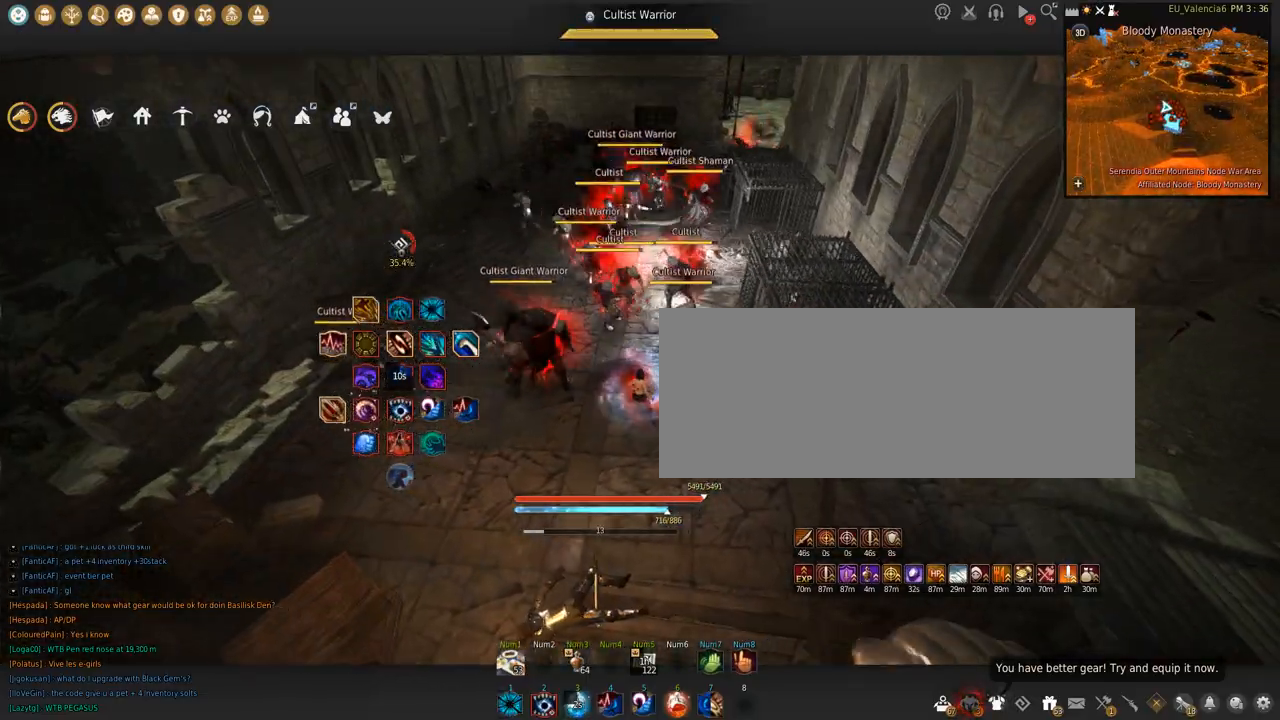
{"keys": ["d", "w"], "mouse": [], "events": [[300, "a", "up"], [400, "d", "down"], [400, "w", "down"]]}
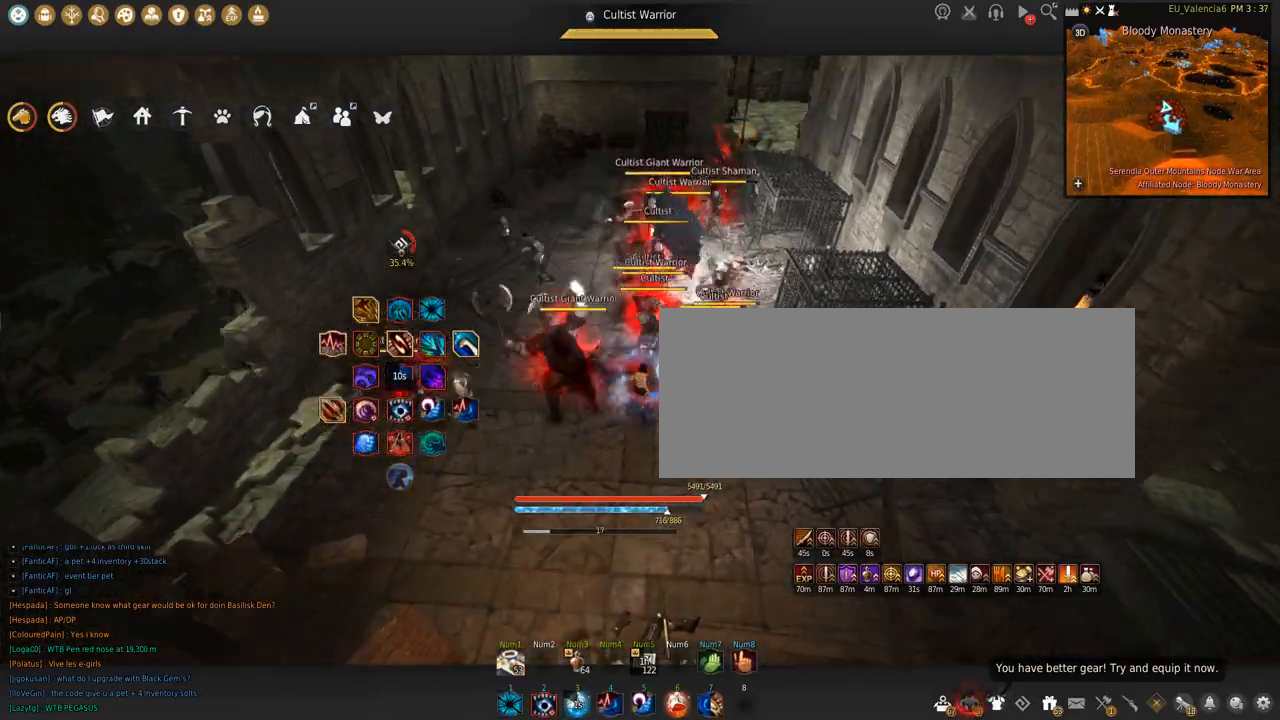
{"keys": [], "mouse": [], "events": [[134, "d", "up"], [134, "w", "up"], [234, "s", "down"], [267, "c", "down"], [501, "c", "up"], [501, "s", "up"]]}
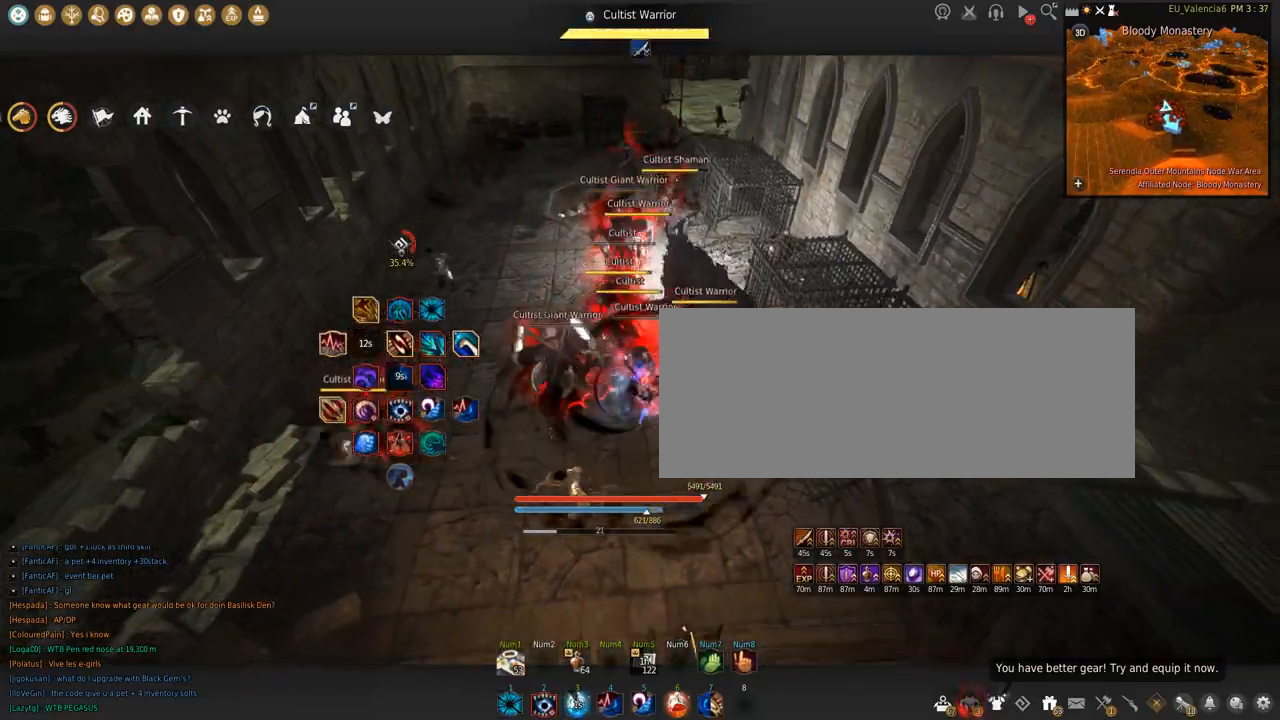
{"keys": [], "mouse": [], "events": []}
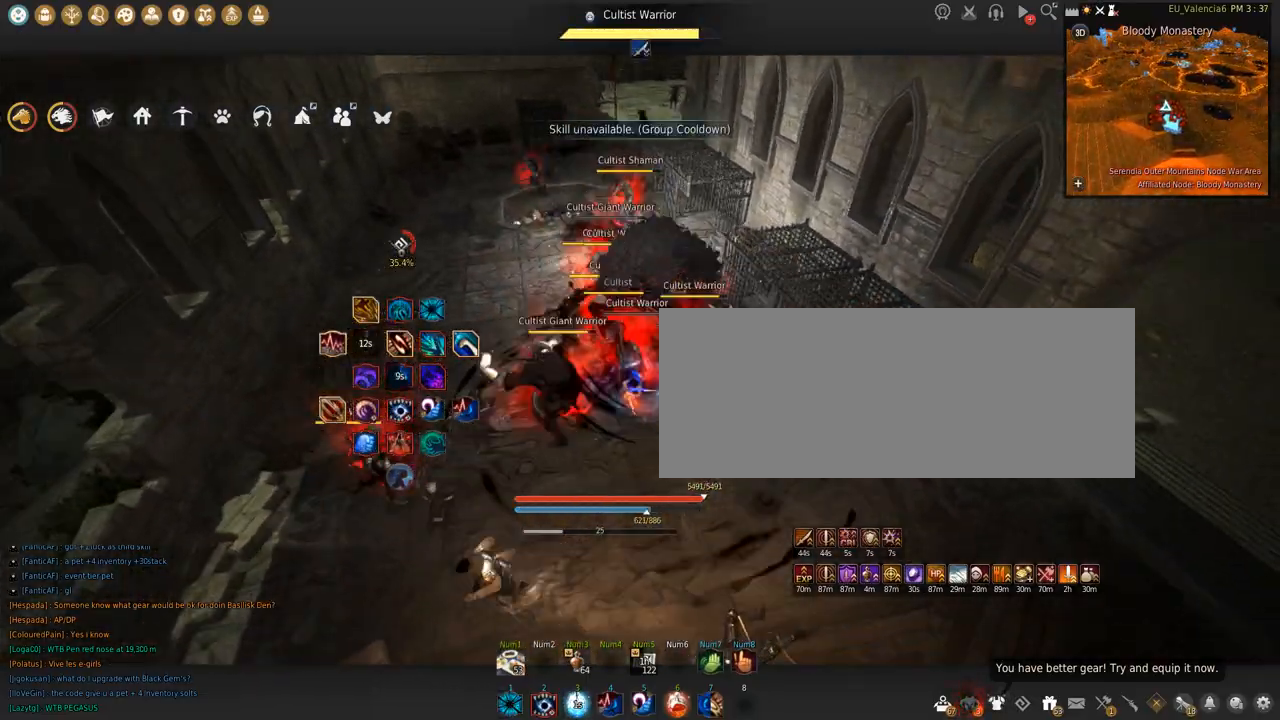
{"keys": [], "mouse": [], "events": []}
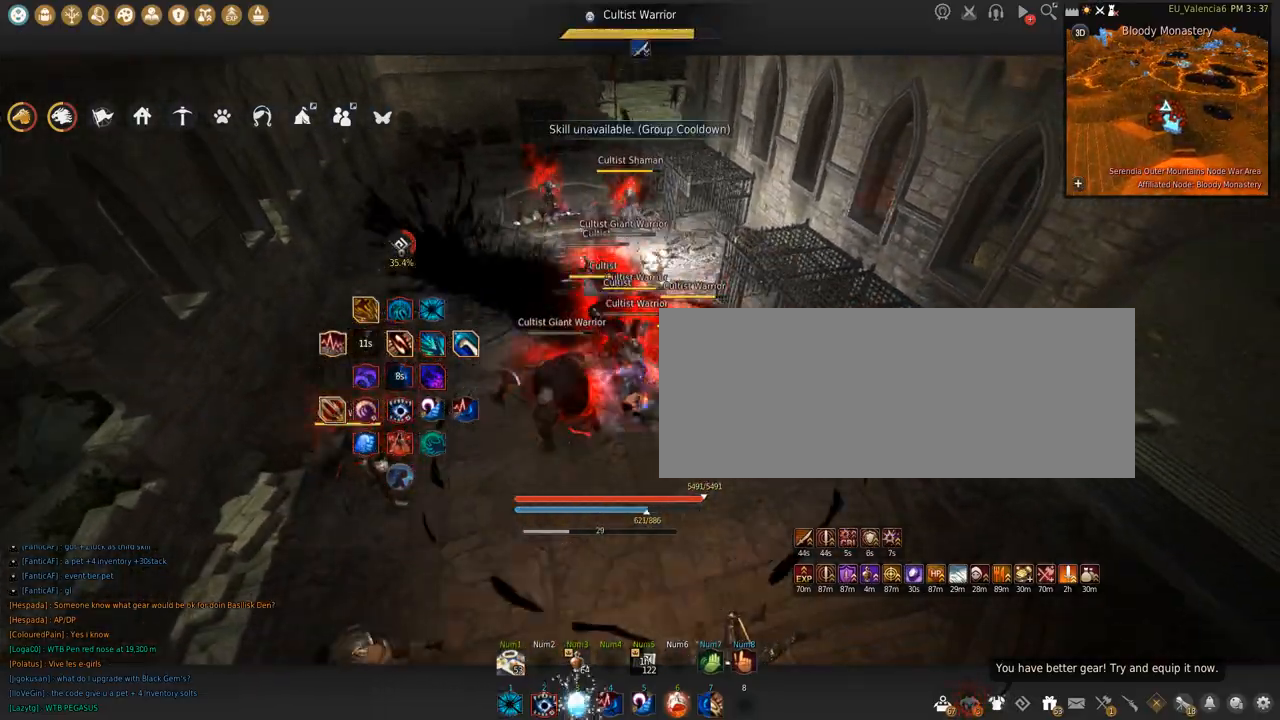
{"keys": ["w"], "mouse": ["right"], "events": [[367, "w", "down"], [434, "mouse_right", "down"]]}
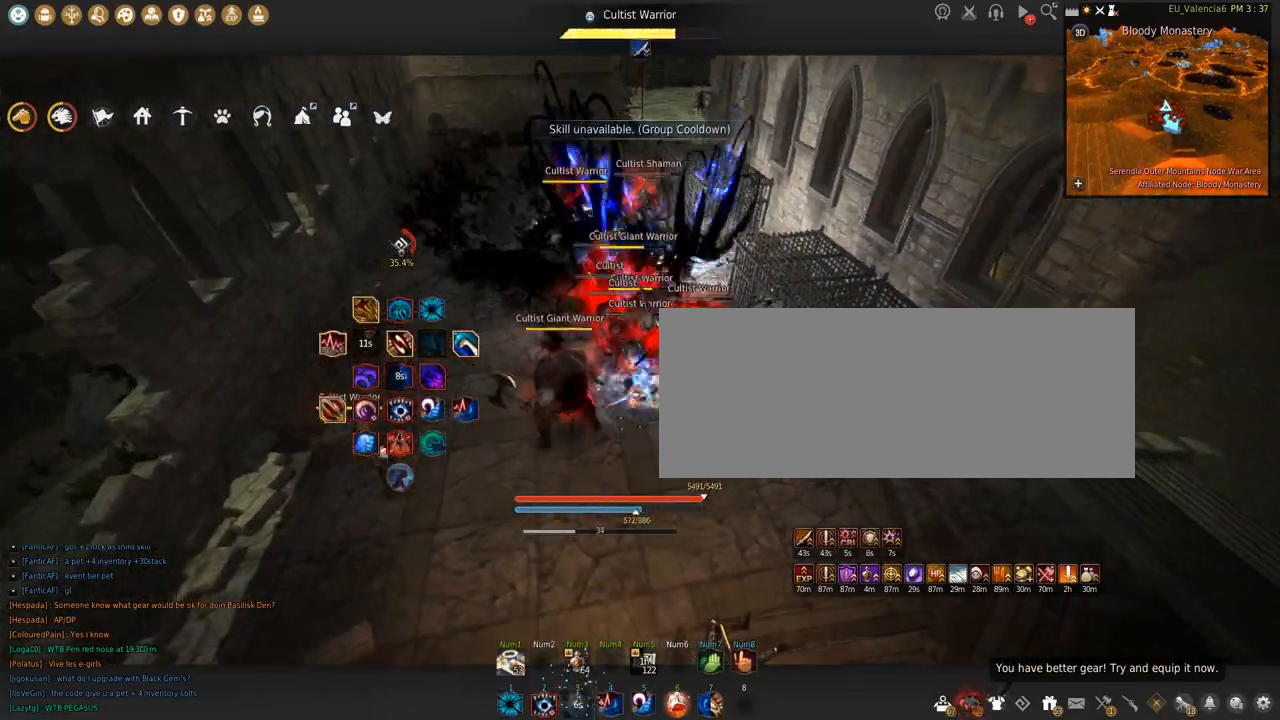
{"keys": ["s"], "mouse": ["right"], "events": [[234, "w", "up"], [334, "s", "down"]]}
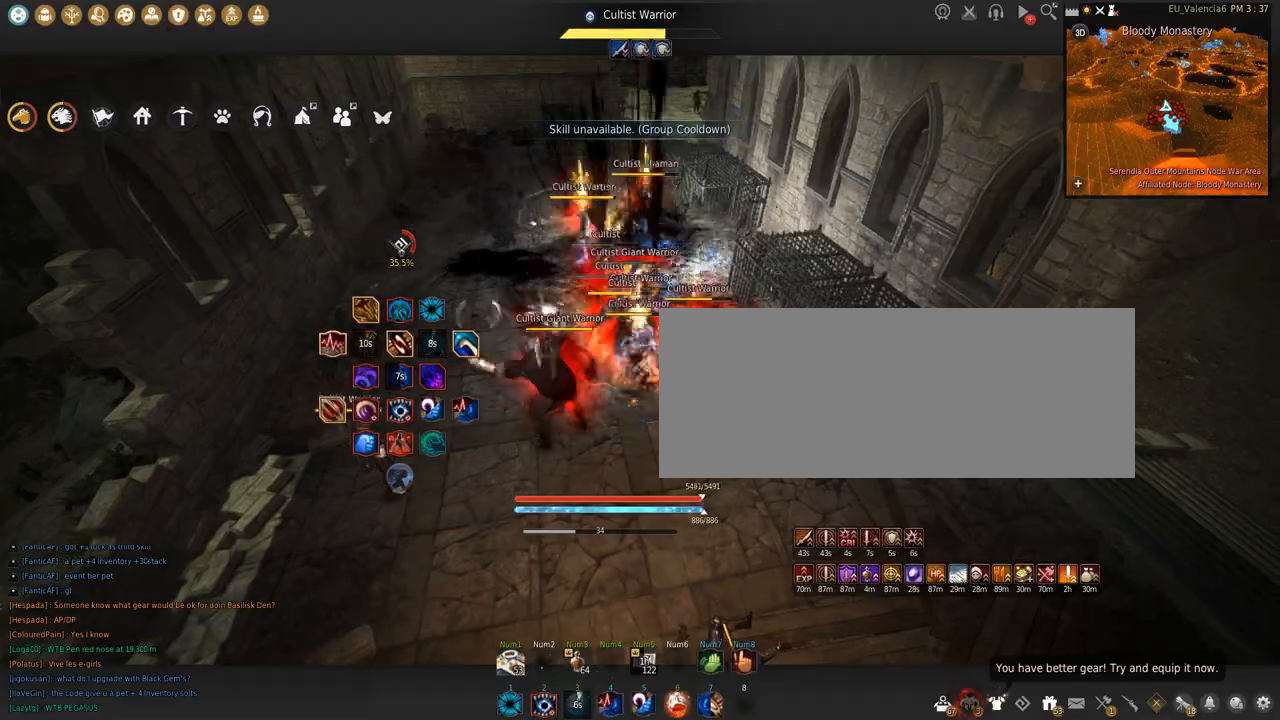
{"keys": [], "mouse": [], "events": [[467, "s", "up"], [500, "mouse_right", "up"]]}
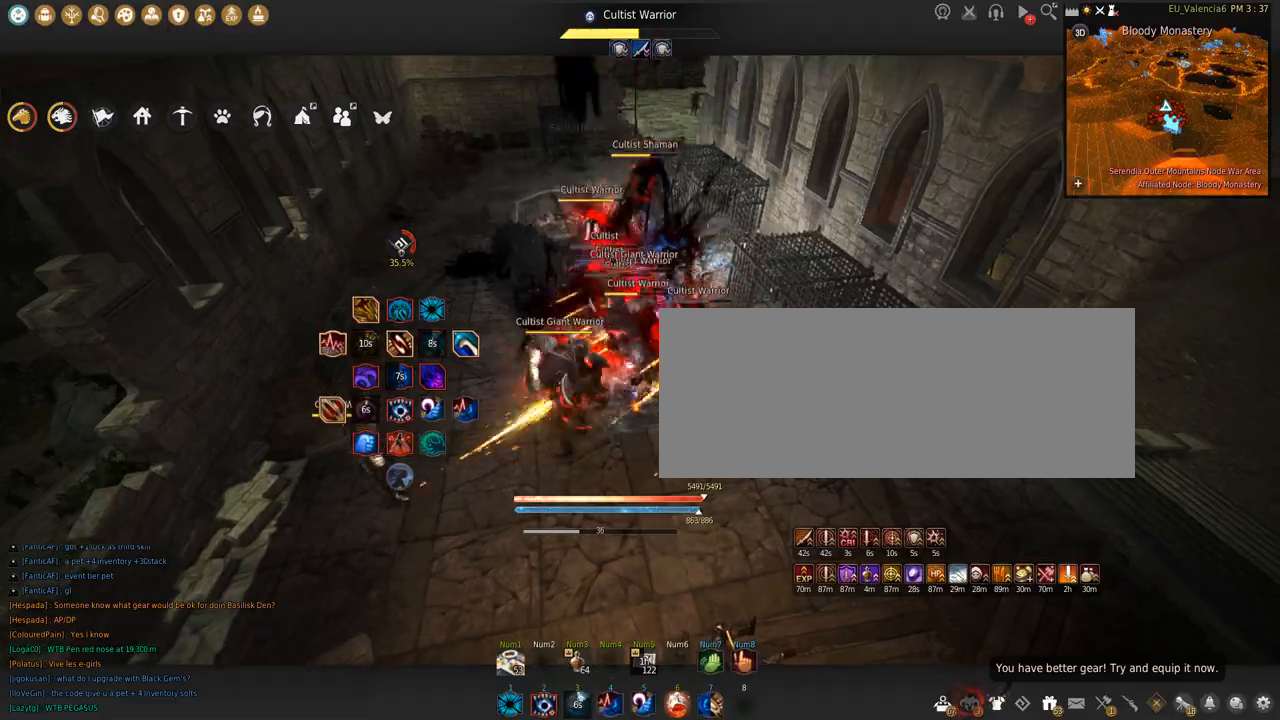
{"keys": ["shift"], "mouse": ["left"], "events": [[33, "shift", "down"], [100, "mouse_left", "down"]]}
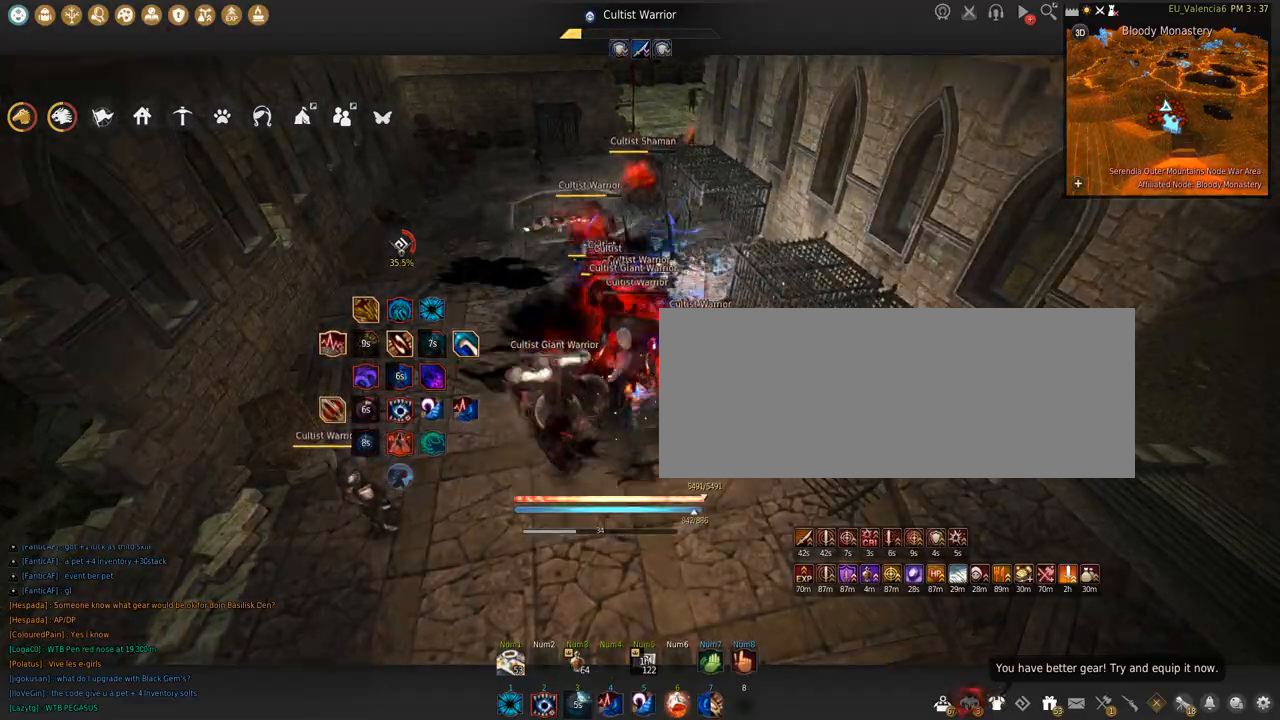
{"keys": [], "mouse": [], "events": [[66, "space", "down"], [467, "space", "up"], [500, "mouse_left", "up"], [500, "shift", "up"]]}
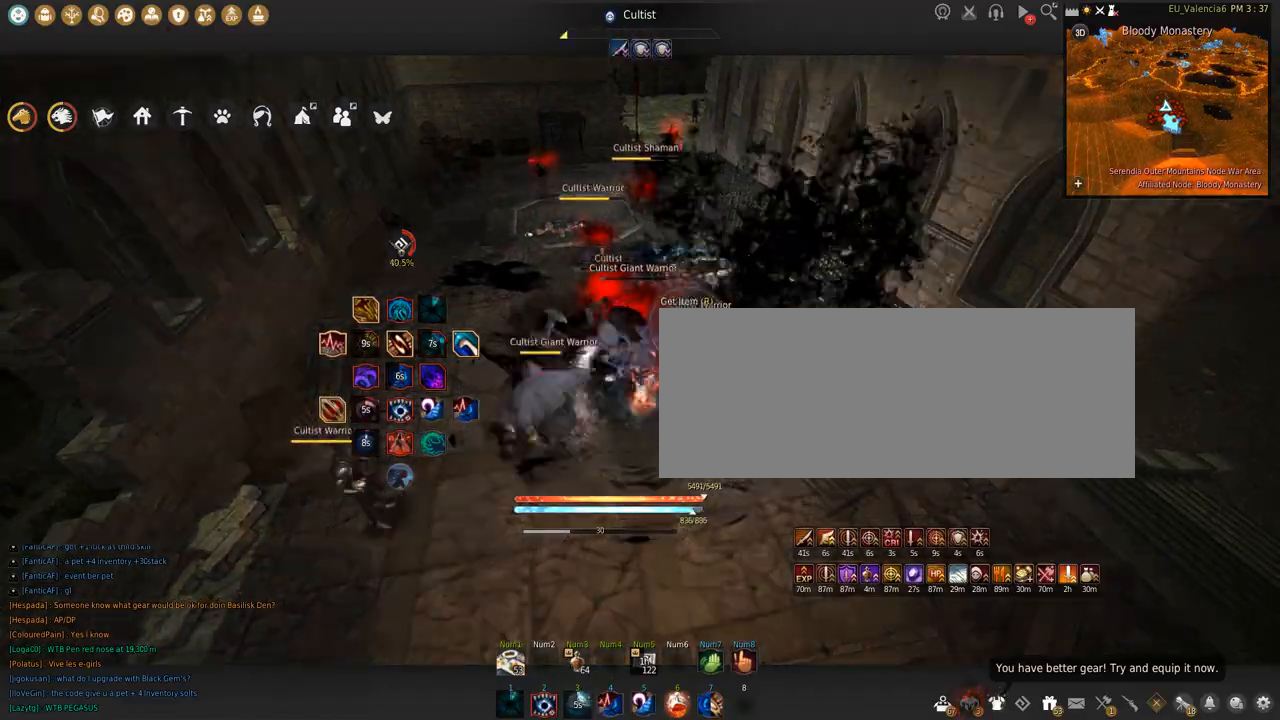
{"keys": [], "mouse": [], "events": [[100, "space", "down"], [501, "space", "up"]]}
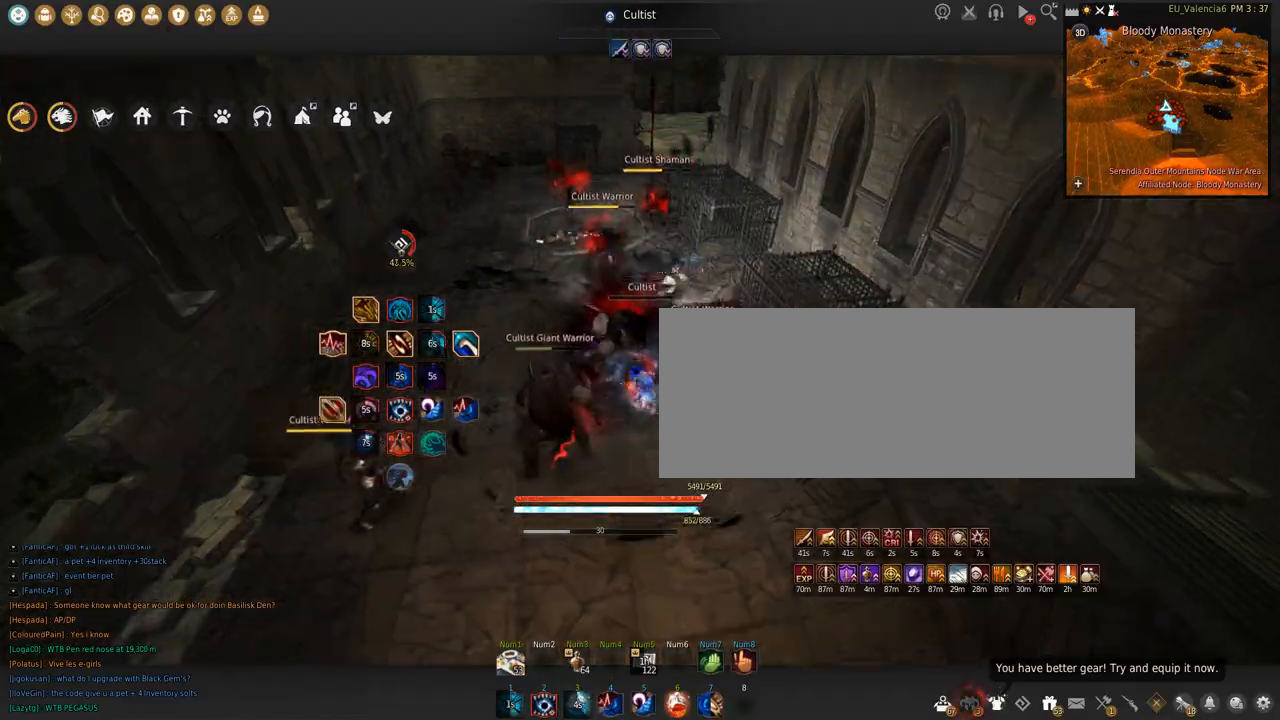
{"keys": ["s"], "mouse": ["left"], "events": [[66, "s", "down"], [100, "mouse_left", "down"]]}
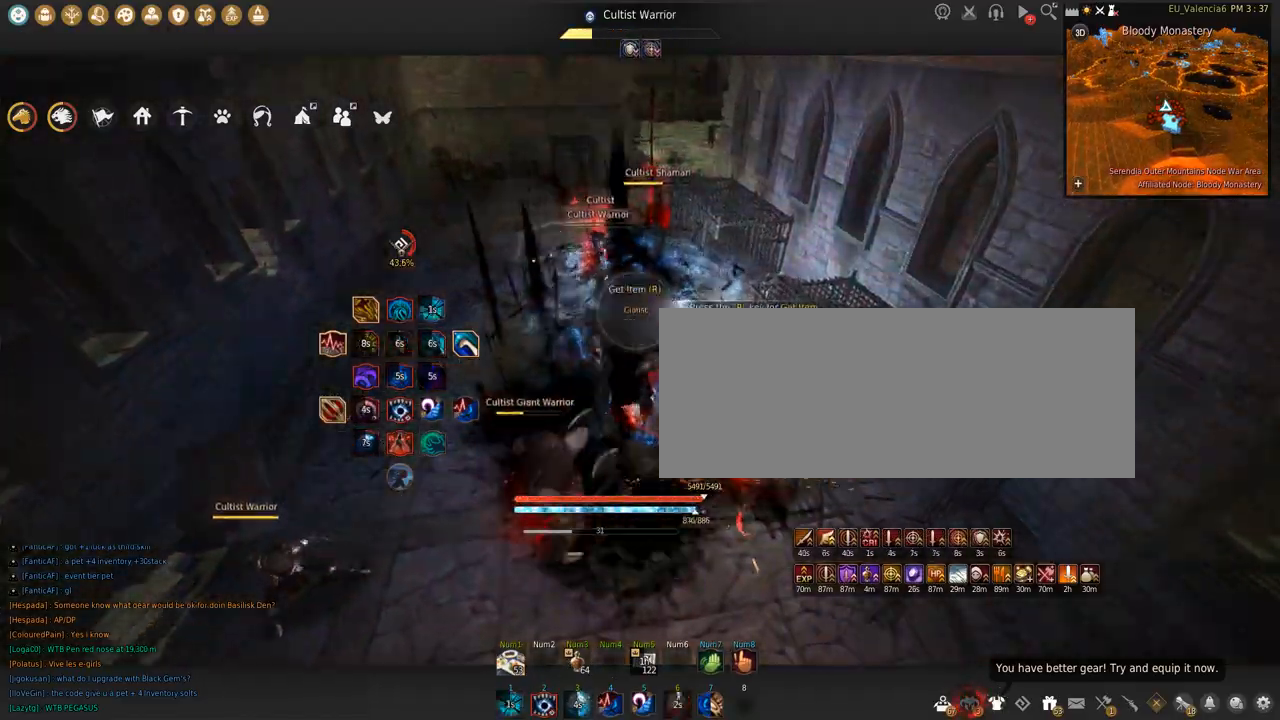
{"keys": ["s"], "mouse": ["left"], "events": []}
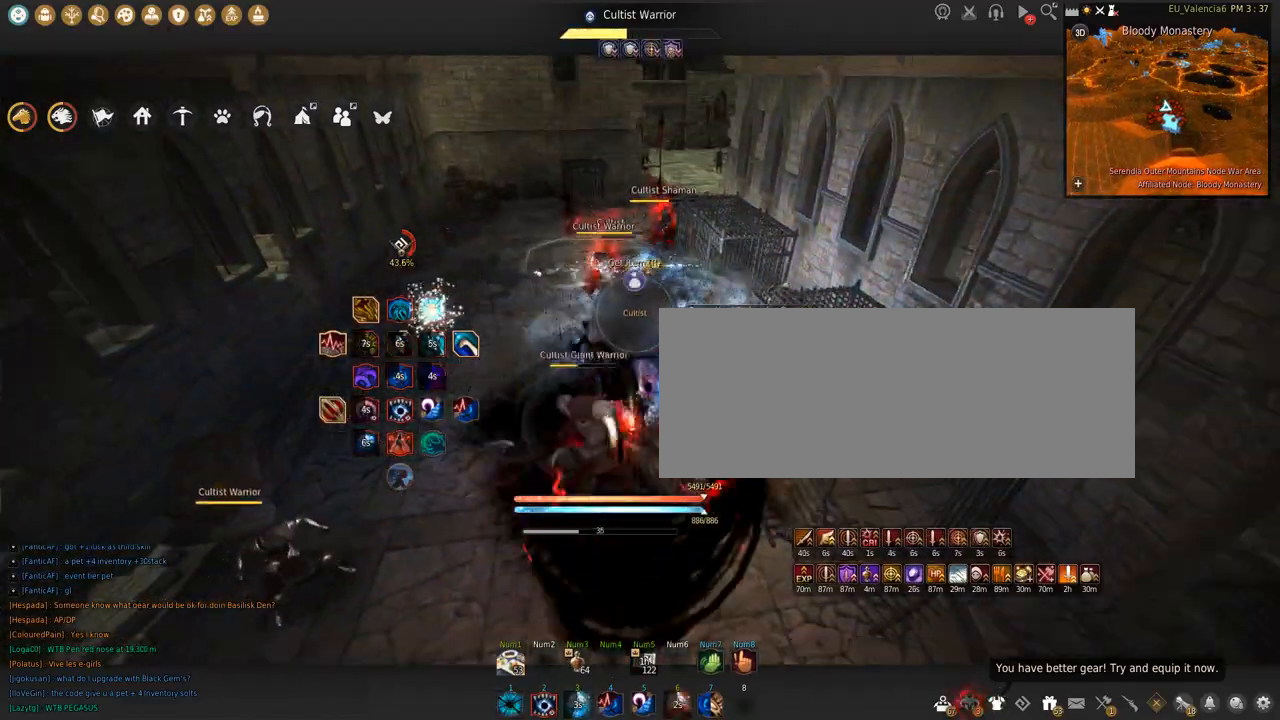
{"keys": [], "mouse": [], "events": [[33, "mouse_left", "up"], [33, "s", "up"], [33, "space", "down"], [300, "space", "up"]]}
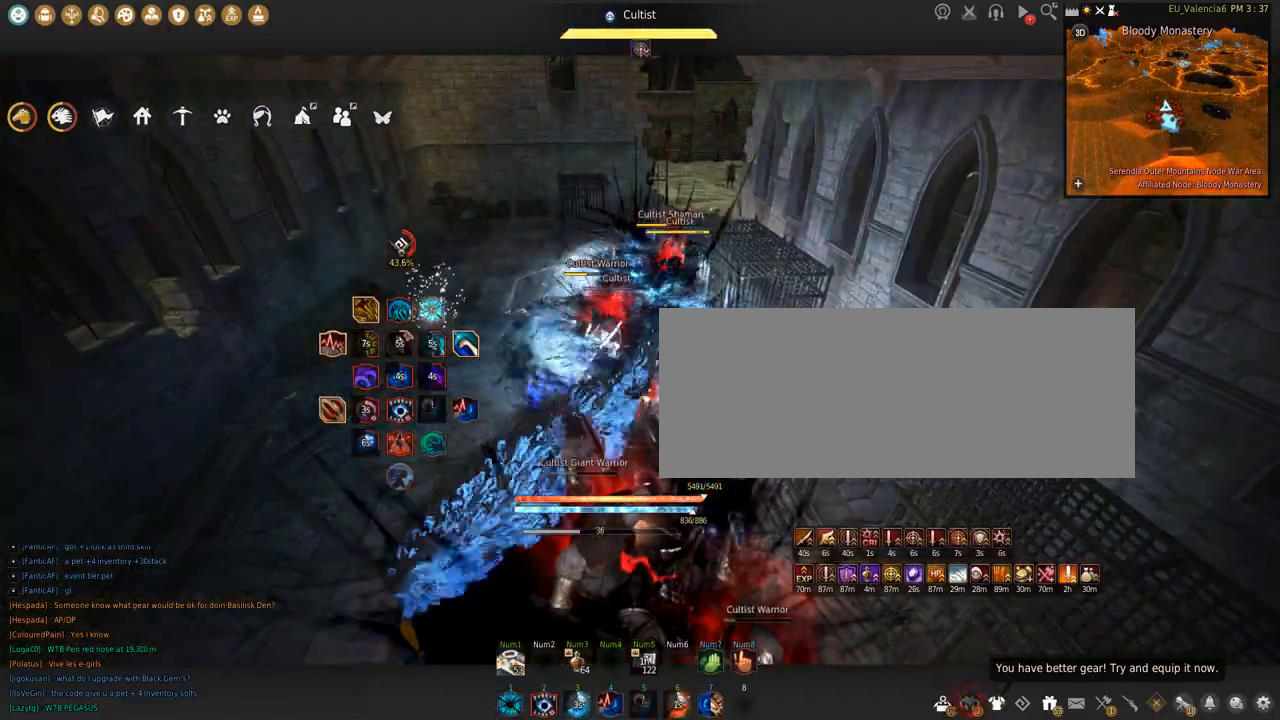
{"keys": ["s"], "mouse": [], "events": [[501, "s", "down"]]}
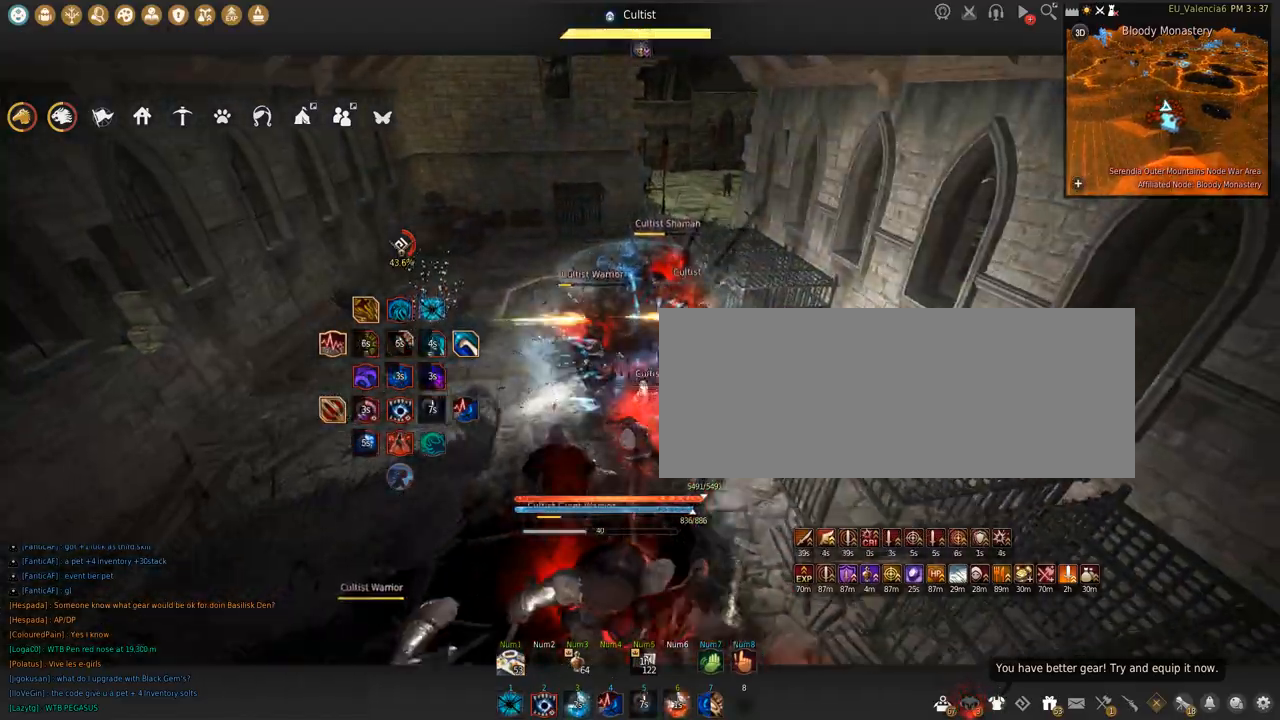
{"keys": ["s"], "mouse": ["left"], "events": [[100, "mouse_left", "down"]]}
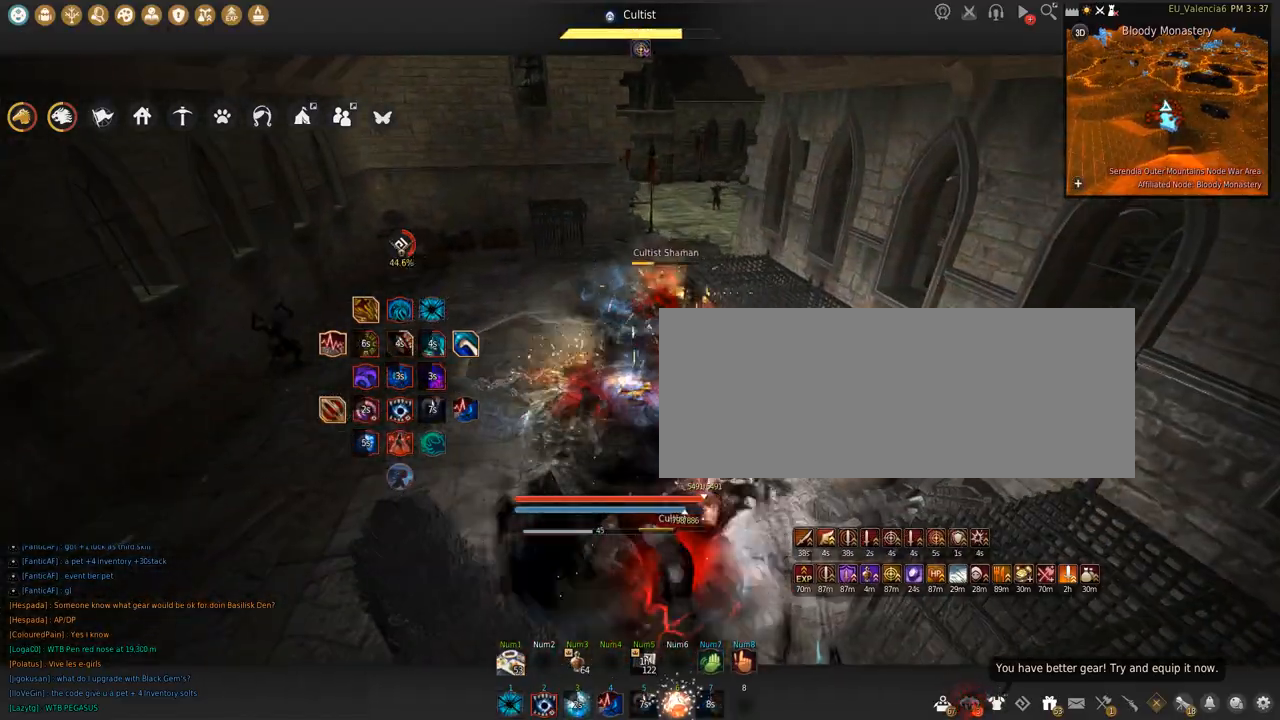
{"keys": ["shift"], "mouse": ["left"], "events": [[200, "s", "up"], [200, "shift", "down"]]}
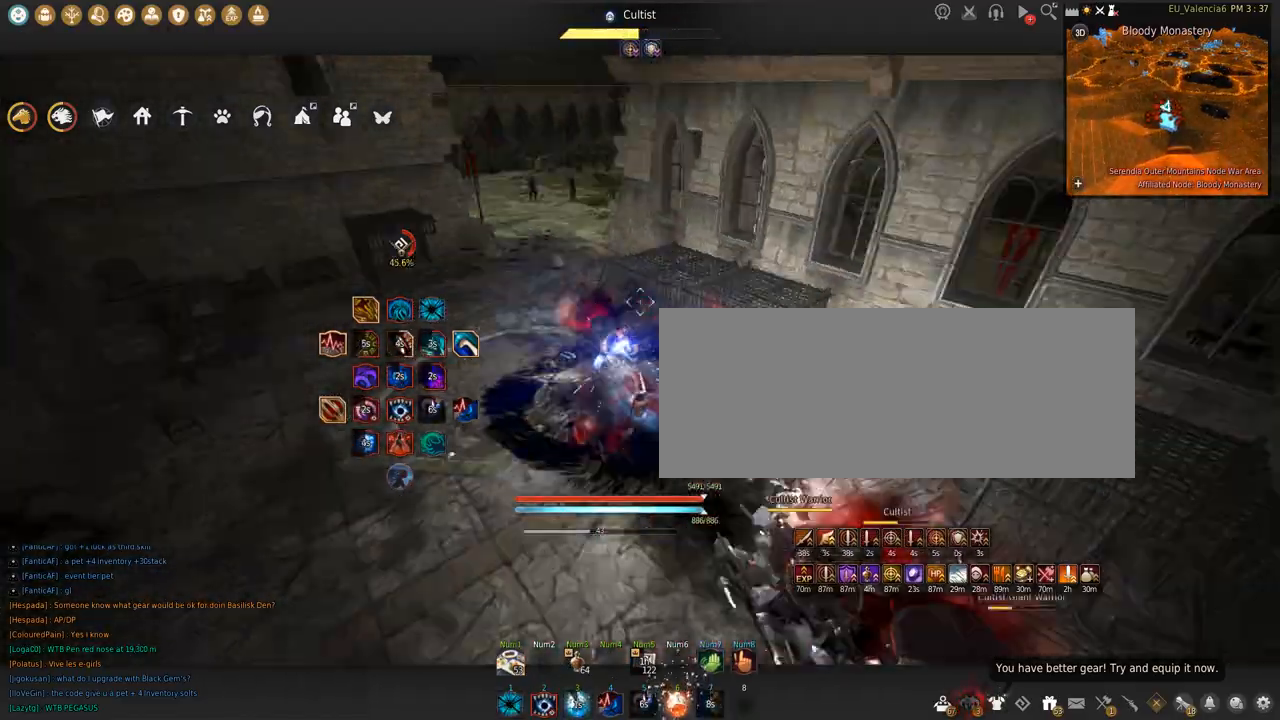
{"keys": ["shift", "space"], "mouse": ["left"], "events": [[200, "space", "down"]]}
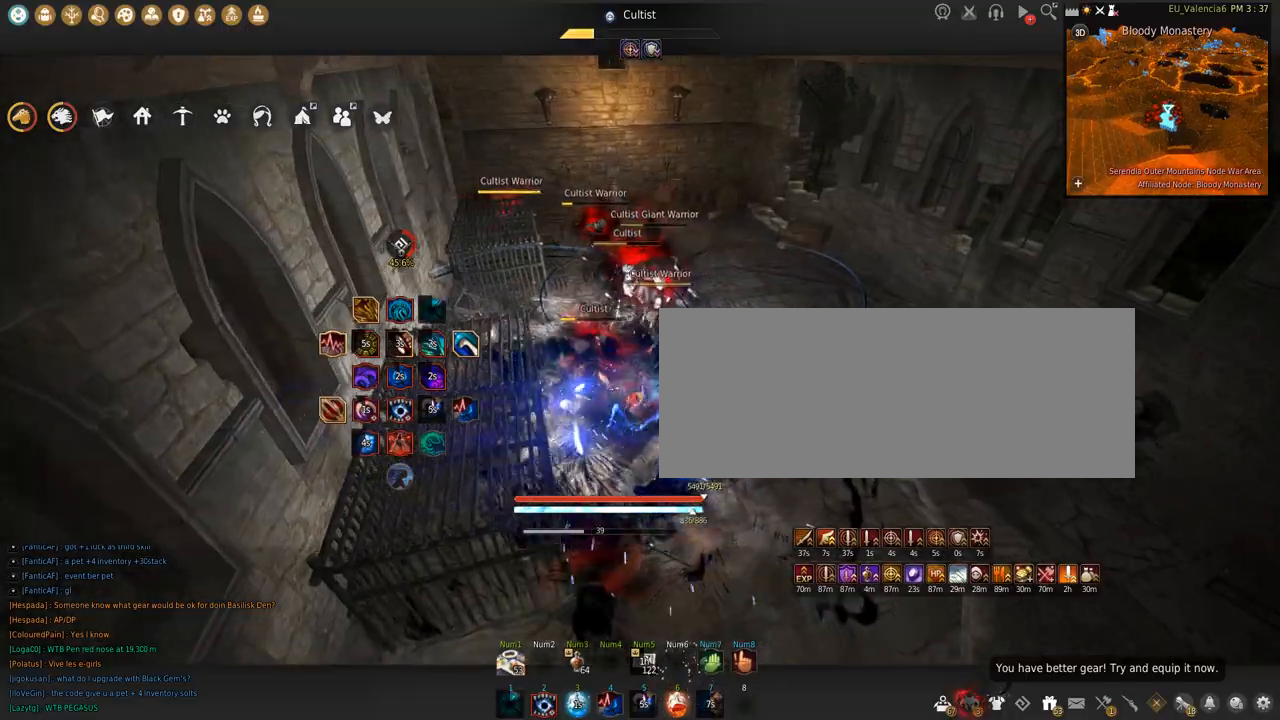
{"keys": ["shift"], "mouse": ["left"], "events": [[67, "space", "up"], [100, "mouse_left", "up"], [134, "s", "down"], [267, "s", "up"], [434, "shift", "up"], [467, "mouse_left", "down"], [501, "shift", "down"]]}
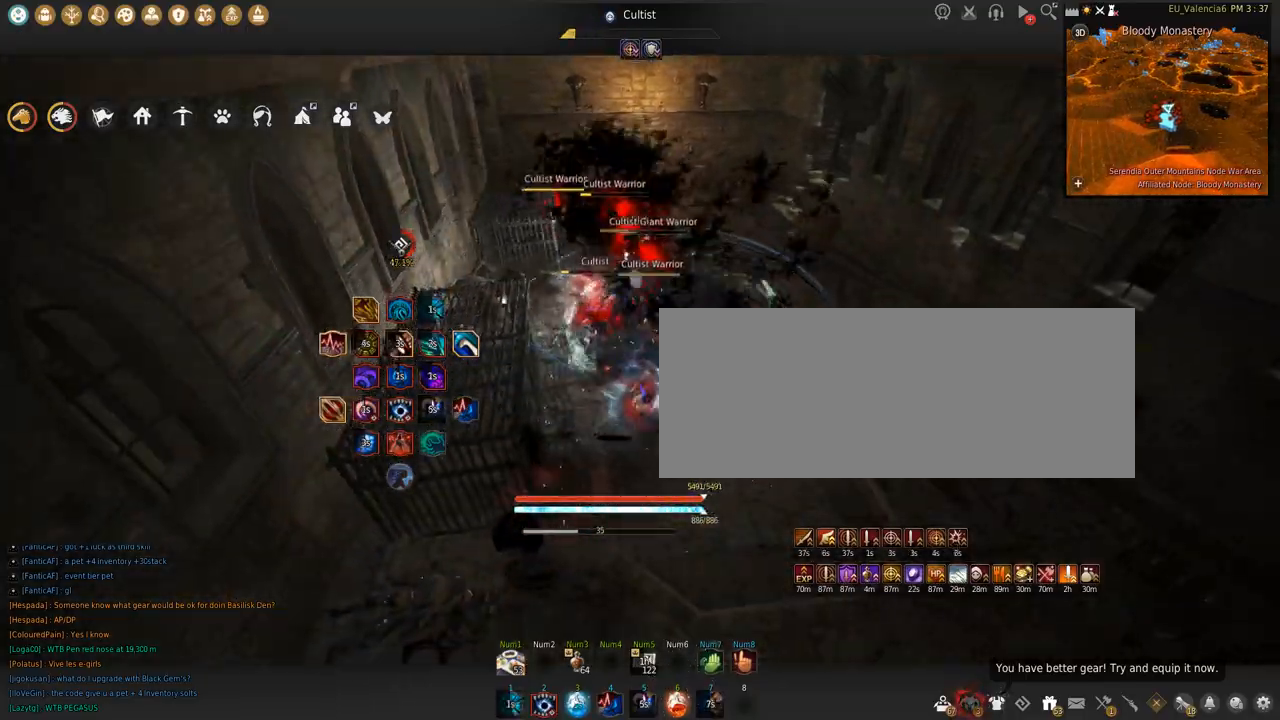
{"keys": ["w"], "mouse": ["right"], "events": [[100, "mouse_left", "up"], [200, "shift", "up"], [200, "w", "down"], [267, "c", "down"], [367, "c", "up"], [367, "mouse_right", "down"]]}
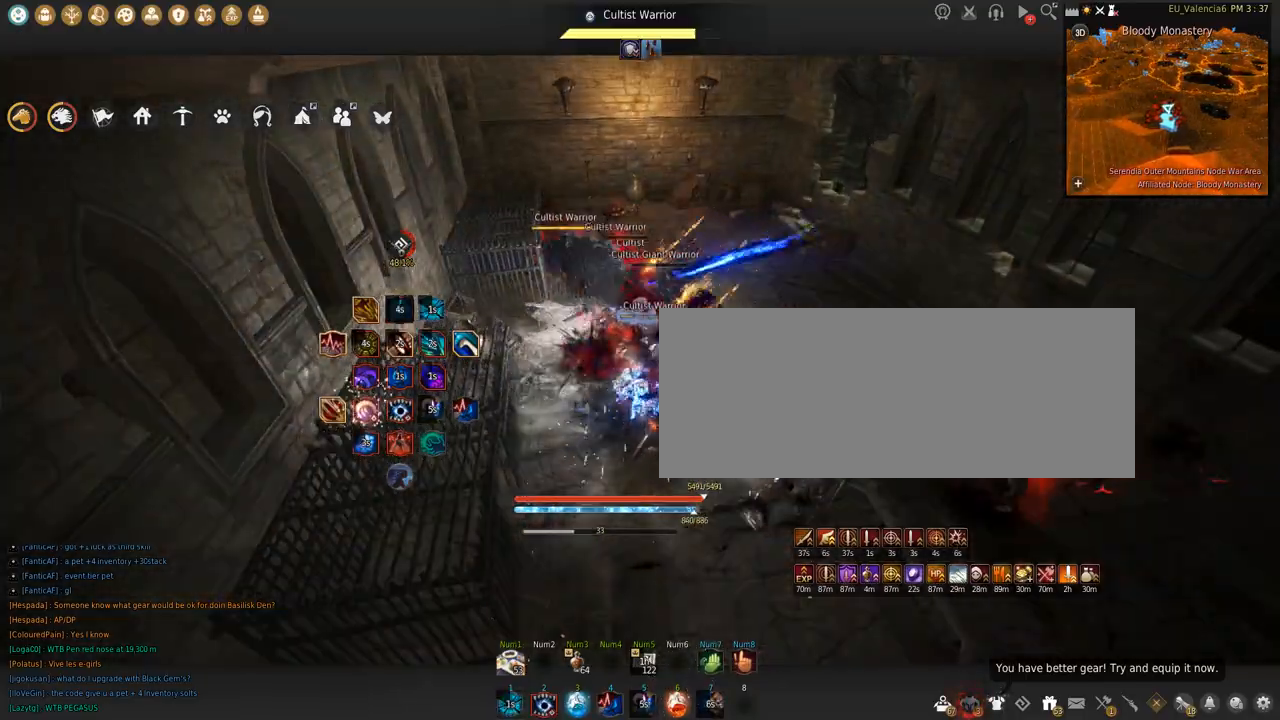
{"keys": ["s"], "mouse": ["right"], "events": [[401, "w", "up"], [501, "s", "down"]]}
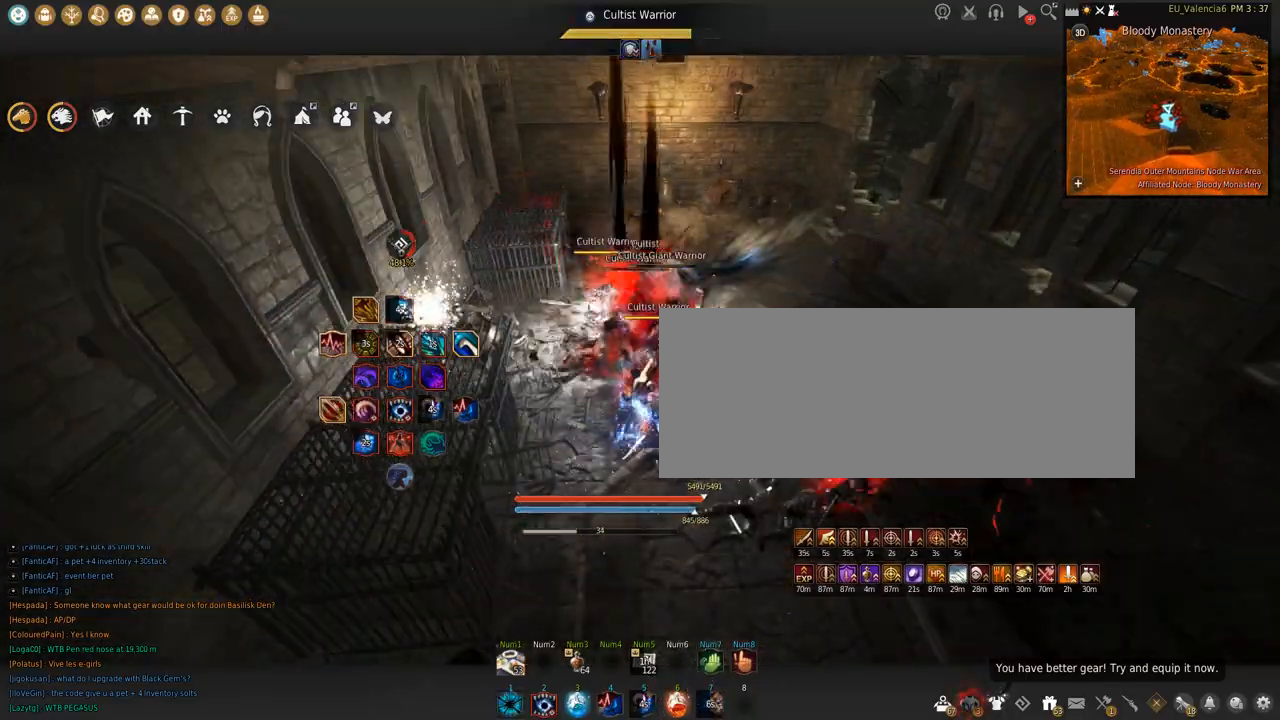
{"keys": ["s"], "mouse": ["right"], "events": []}
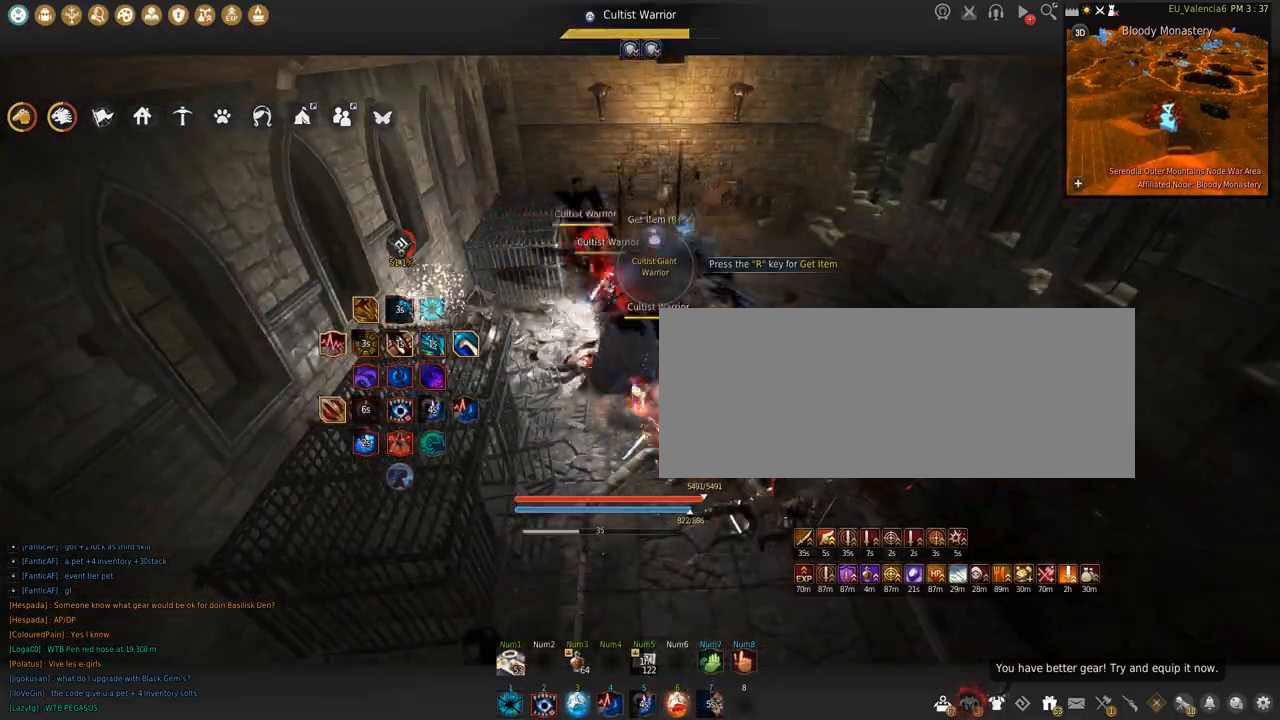
{"keys": ["shift"], "mouse": ["left"], "events": [[134, "s", "up"], [167, "mouse_right", "up"], [234, "shift", "down"], [300, "mouse_left", "down"]]}
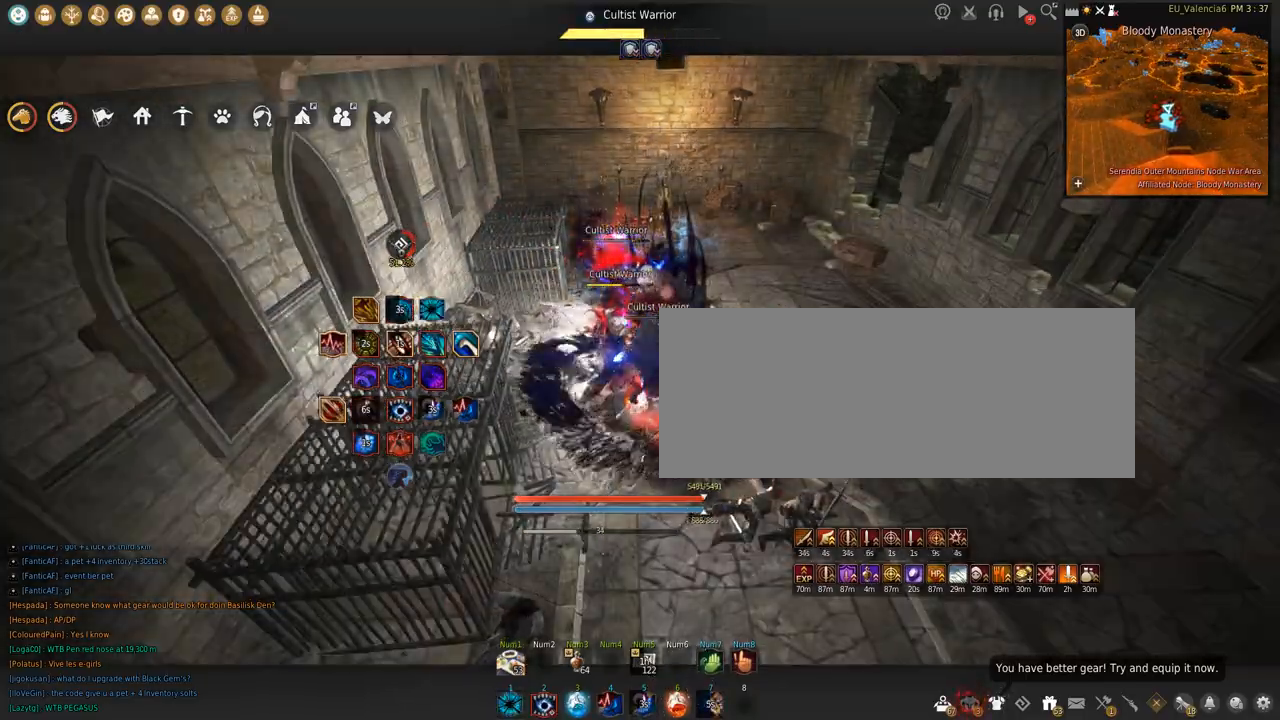
{"keys": ["shift", "space"], "mouse": ["left"], "events": [[233, "space", "down"]]}
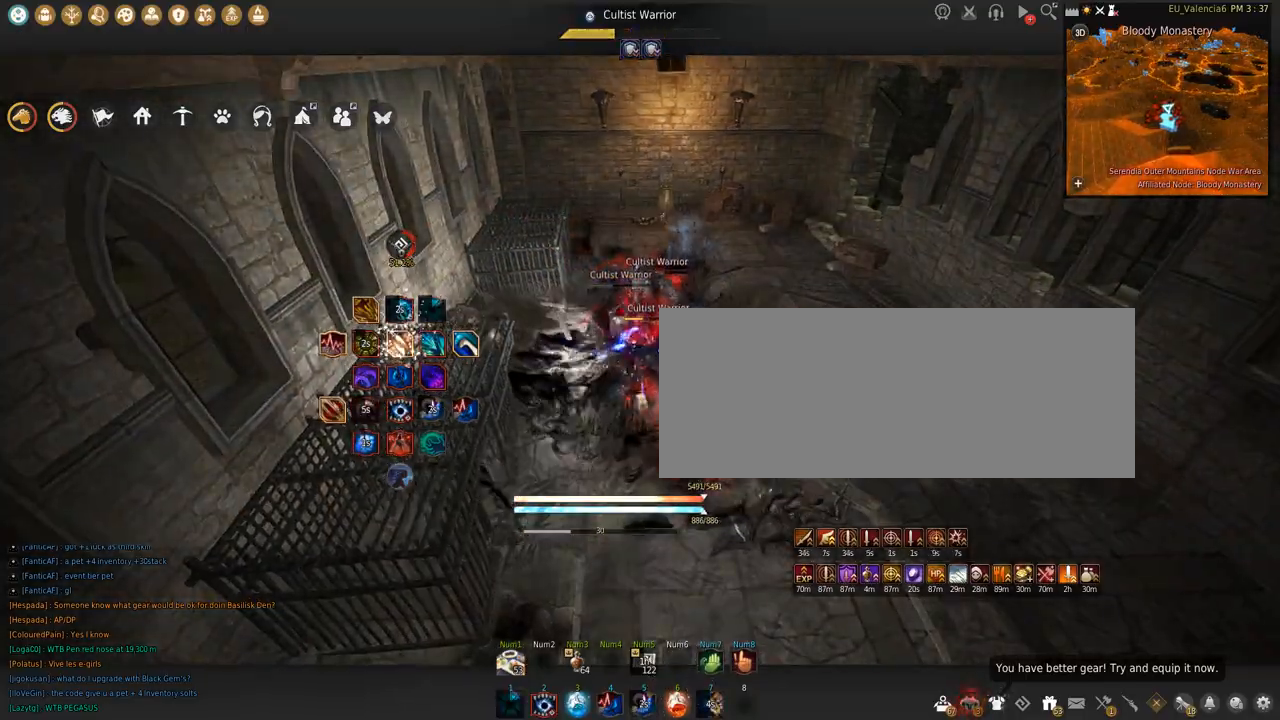
{"keys": ["s"], "mouse": ["left"], "events": [[67, "mouse_left", "up"], [67, "space", "up"], [167, "shift", "up"], [334, "mouse_left", "down"], [334, "s", "down"]]}
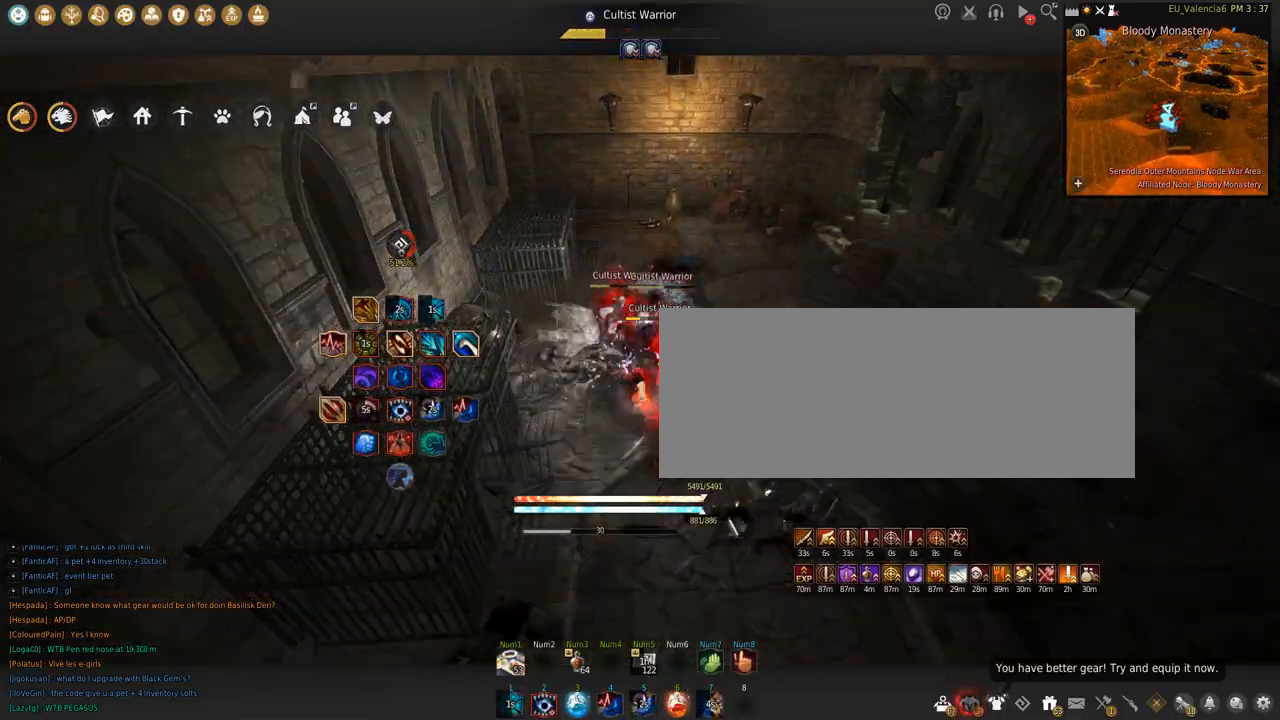
{"keys": ["s"], "mouse": ["left"], "events": []}
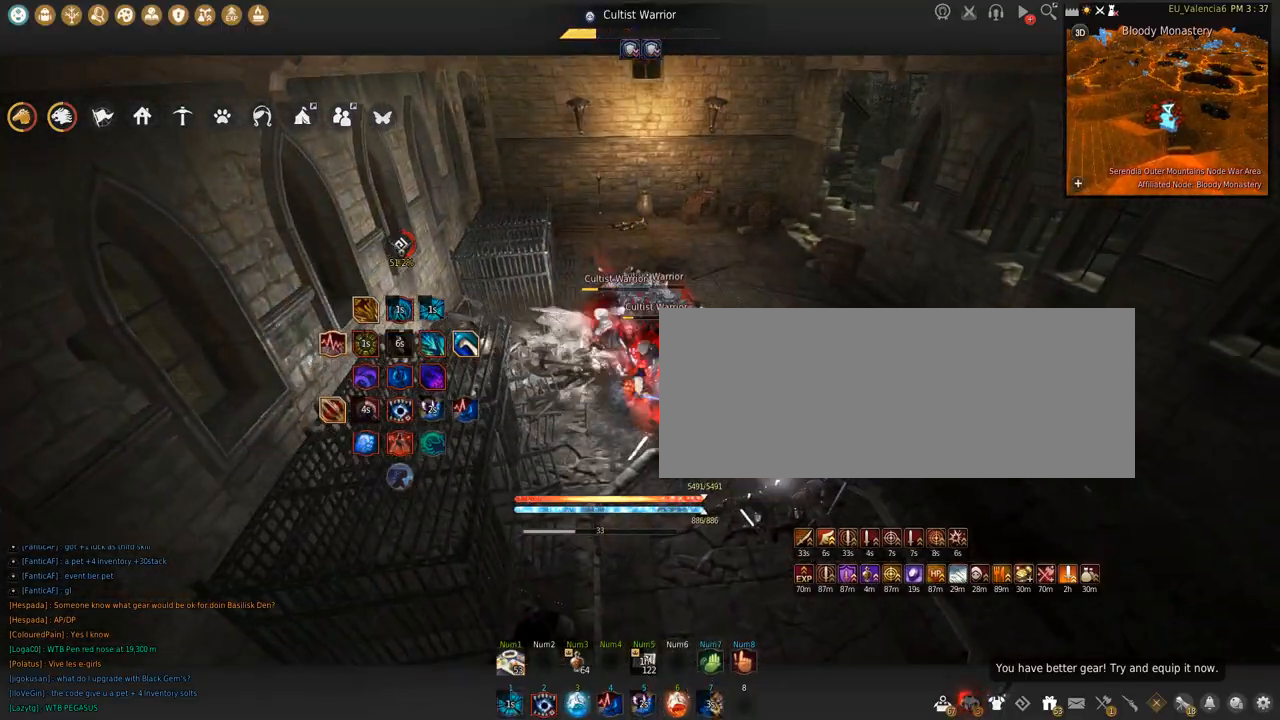
{"keys": ["s"], "mouse": ["left"], "events": []}
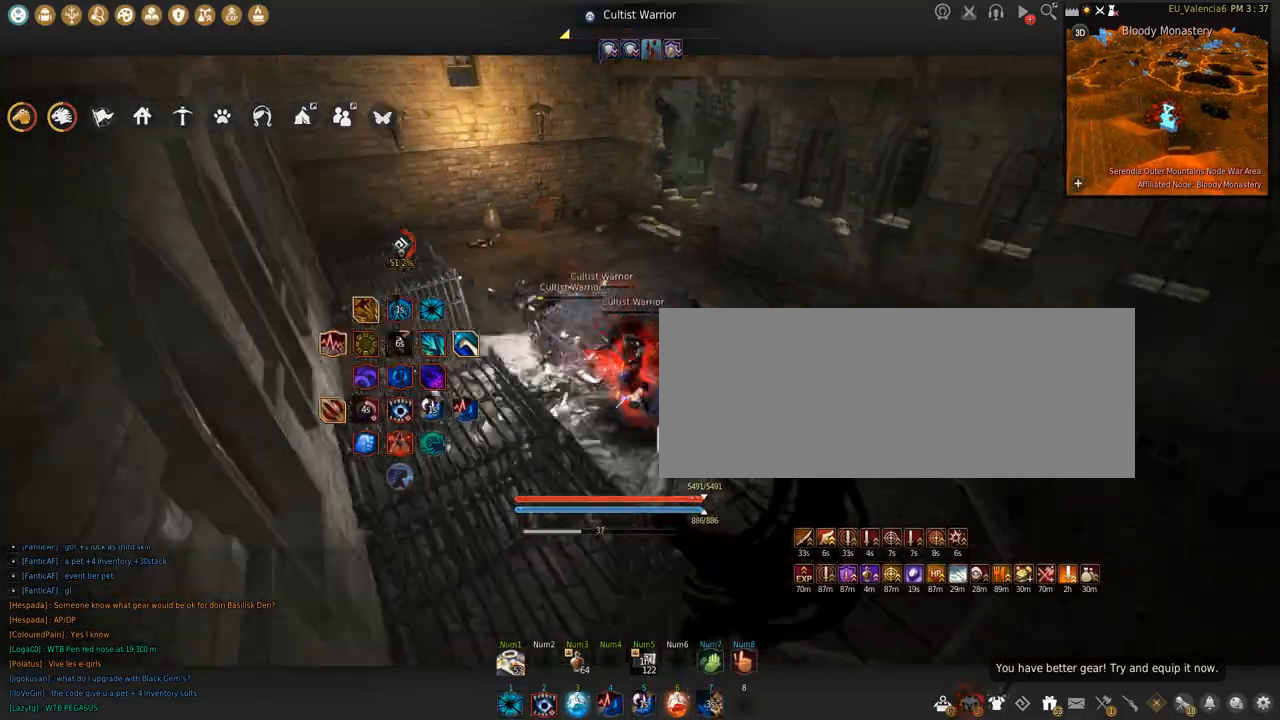
{"keys": ["shift", "space"], "mouse": ["left"], "events": [[33, "s", "up"], [33, "shift", "down"], [467, "space", "down"]]}